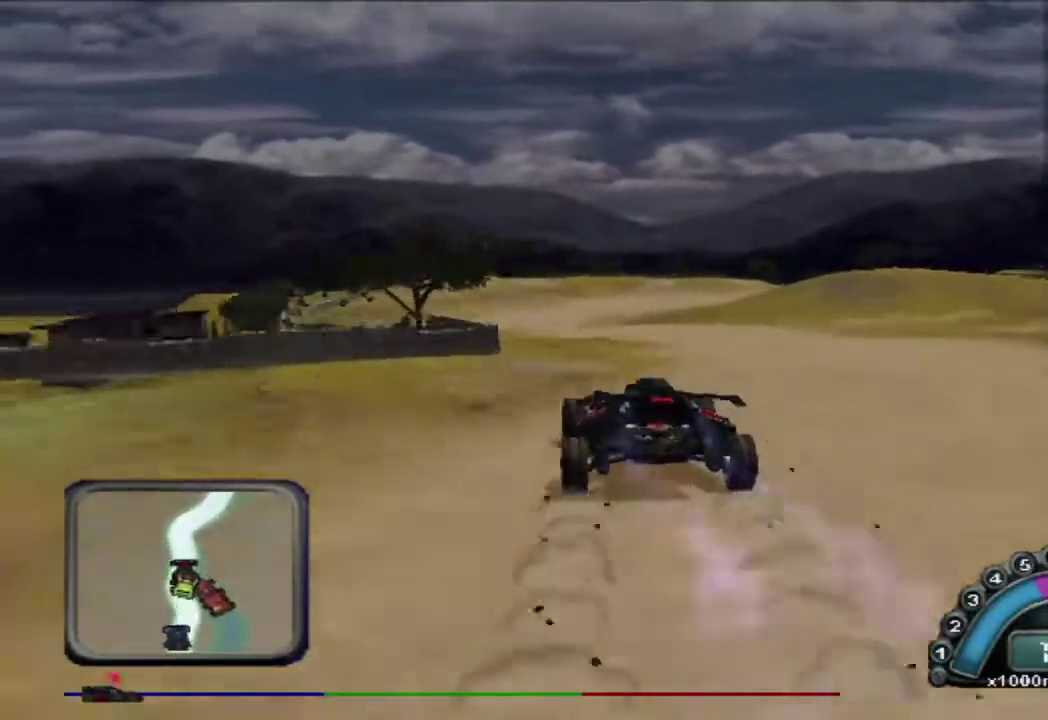
Gameplay with a controller (Xbox layout); each line is a JSON object with the inputs held at the frame after it. "events" lists button and stick changes between this image and that frame as [ms after this image, input, new state], when the widget could be followed in between. Not read: R3 right_stick.
{"buttons": ["R2"], "left_stick": "center", "events": [[17, "left_stick", "left"], [67, "left_stick", "center"], [117, "left_stick", "right"], [200, "left_stick", "left"], [267, "left_stick", "center"]]}
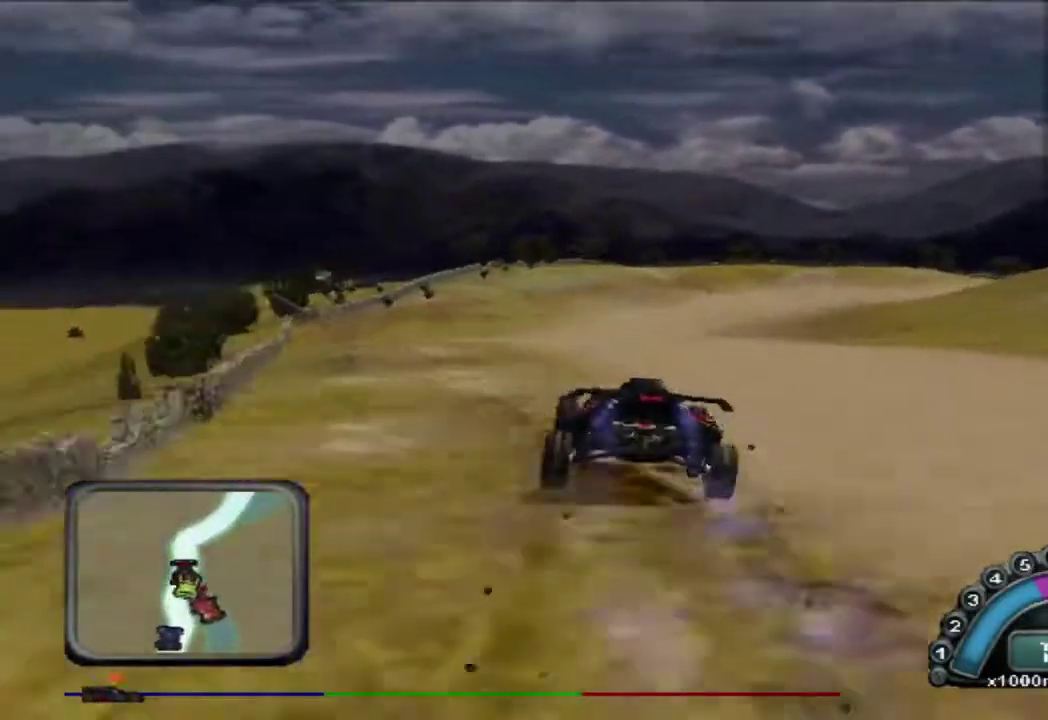
{"buttons": [], "left_stick": "right", "events": [[333, "left_stick", "right"], [383, "R2", "up"]]}
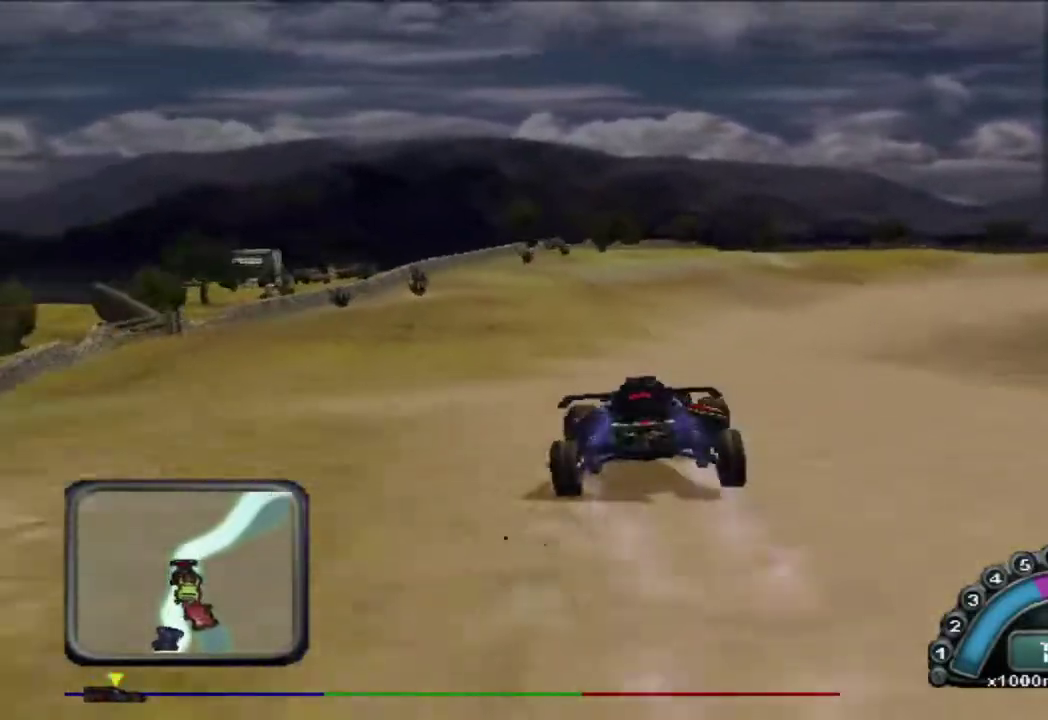
{"buttons": ["R2"], "left_stick": "right", "events": [[433, "R2", "down"]]}
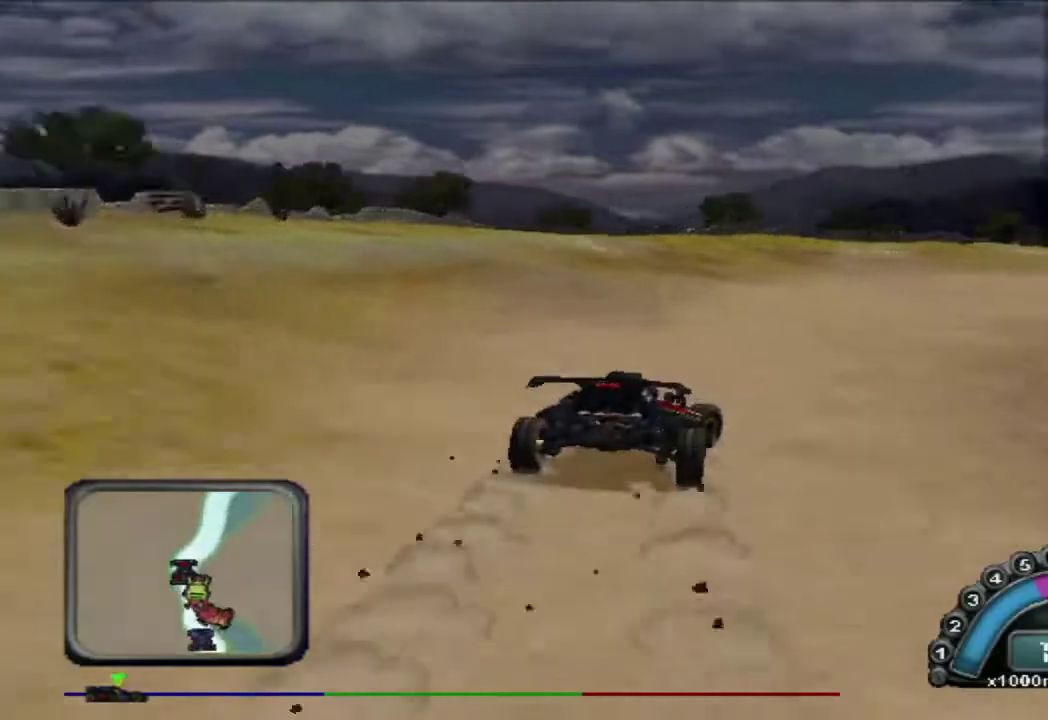
{"buttons": ["R2"], "left_stick": "right", "events": []}
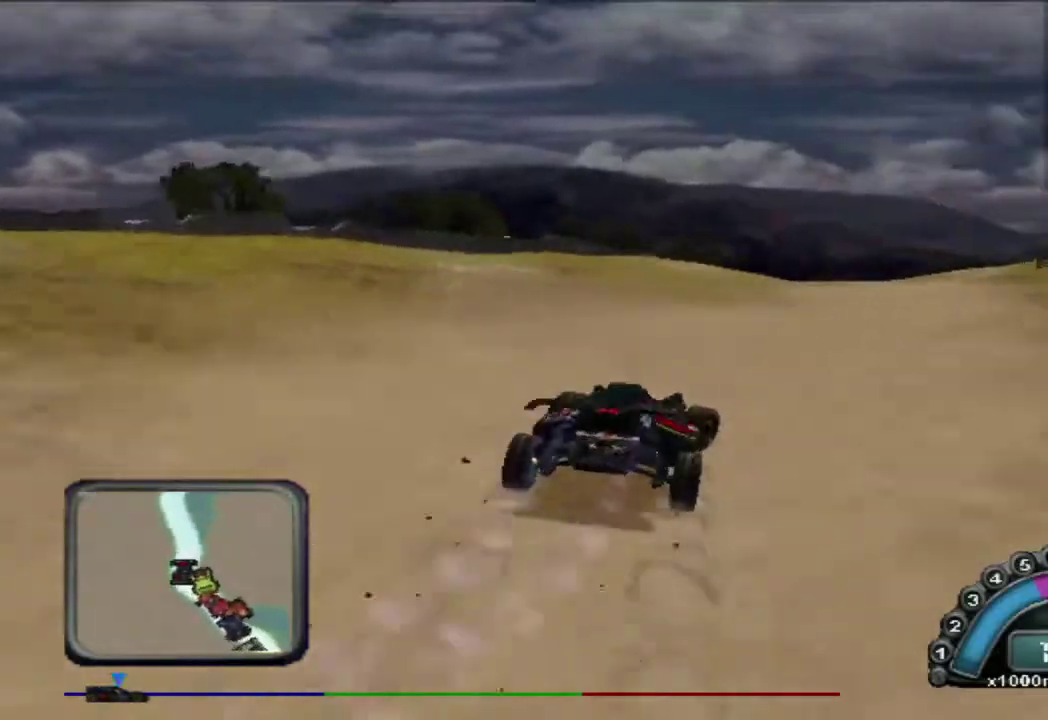
{"buttons": ["R2"], "left_stick": "center", "events": [[17, "left_stick", "center"]]}
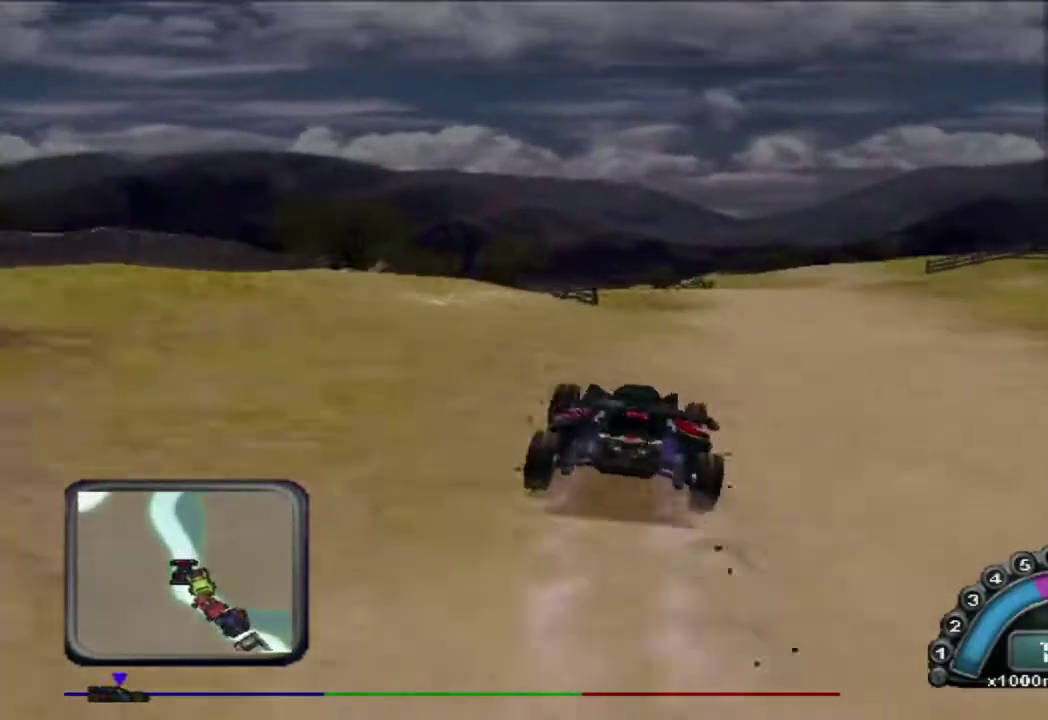
{"buttons": [], "left_stick": "center", "events": [[17, "left_stick", "right"], [150, "left_stick", "center"], [200, "R2", "up"], [283, "left_stick", "left"], [400, "left_stick", "center"]]}
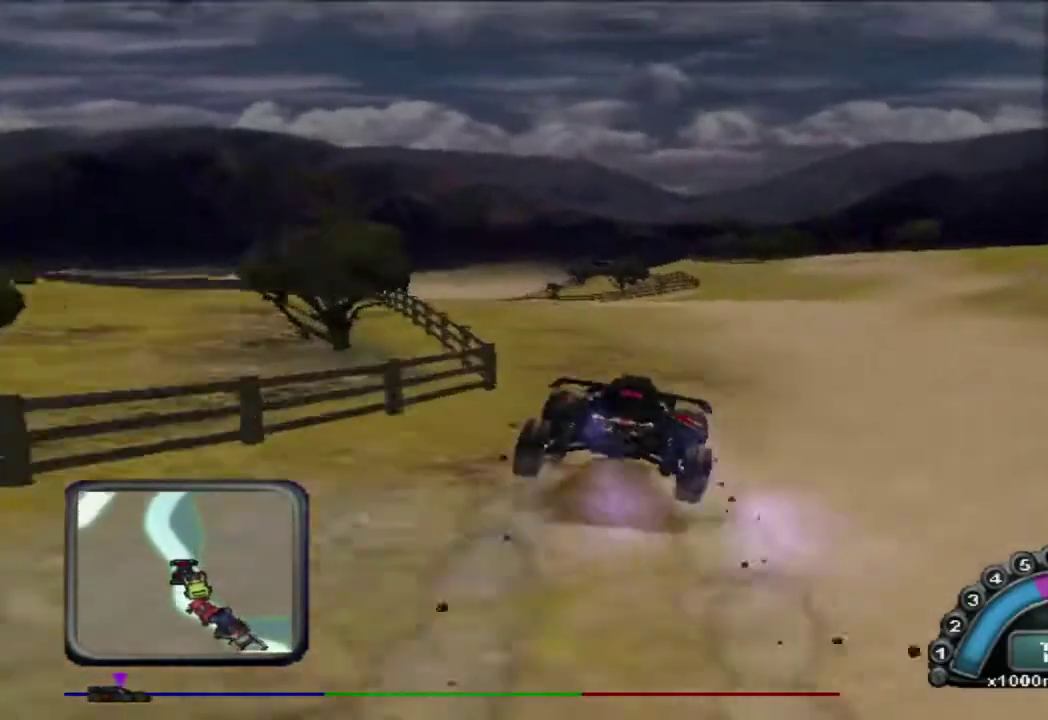
{"buttons": [], "left_stick": "left", "events": [[50, "left_stick", "left"]]}
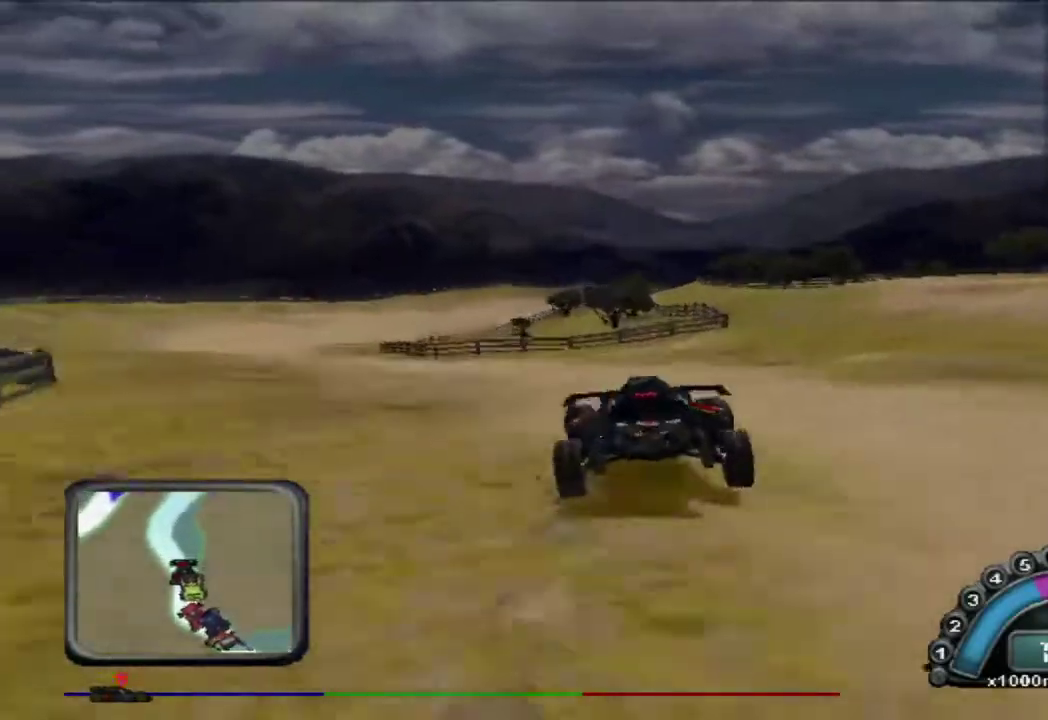
{"buttons": [], "left_stick": "left", "events": [[117, "R1", "down"], [200, "R1", "up"]]}
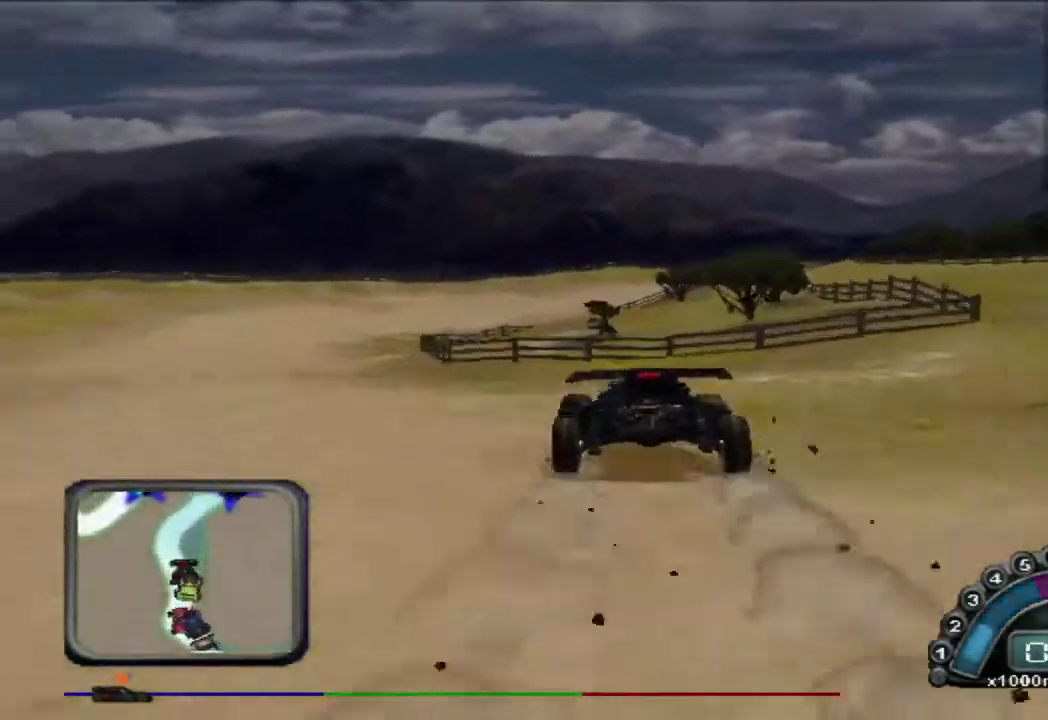
{"buttons": ["R2", "L3"], "left_stick": "left", "events": [[167, "R2", "down"], [300, "L3", "down"]]}
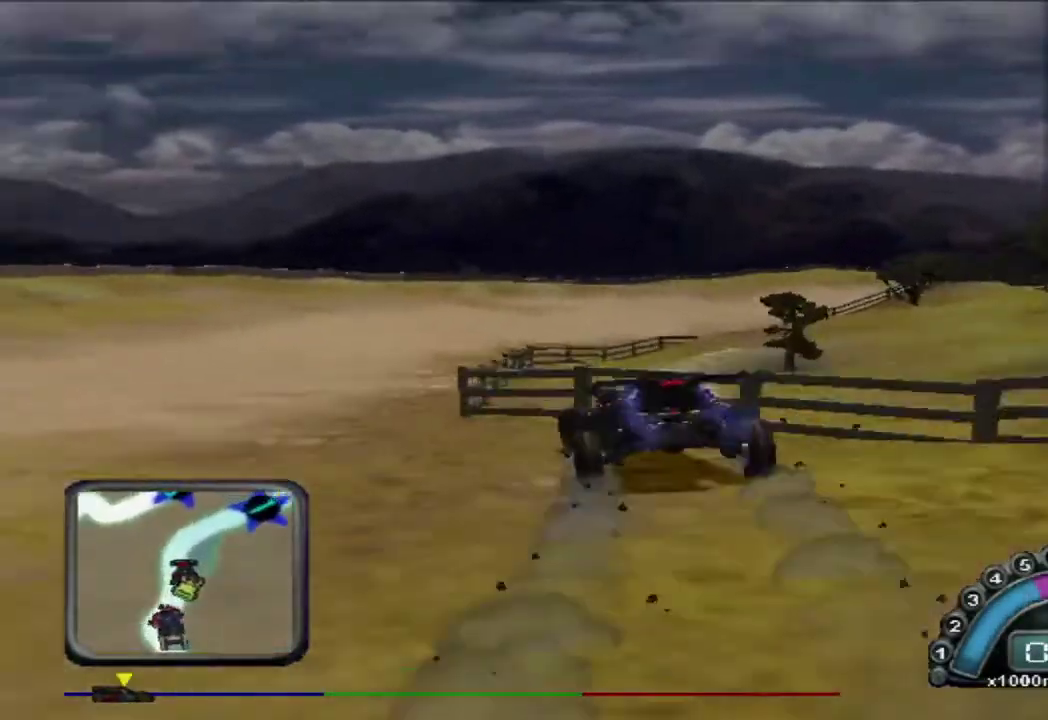
{"buttons": ["R2"], "left_stick": "right", "events": [[150, "L3", "up"], [350, "left_stick", "right"]]}
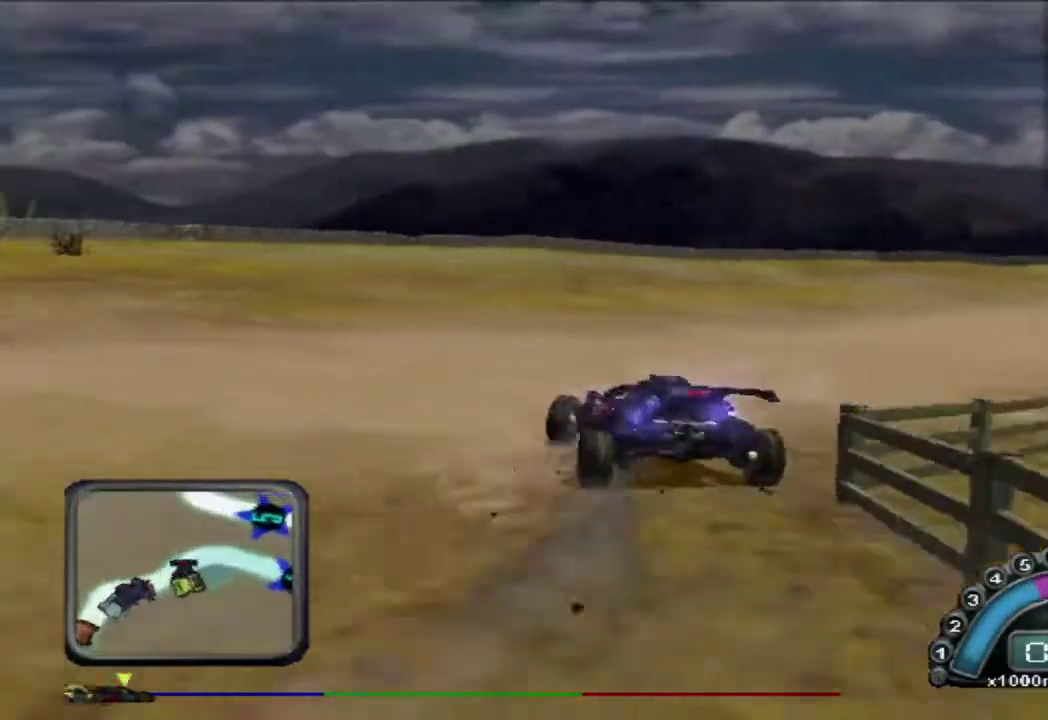
{"buttons": ["R2"], "left_stick": "center", "events": [[450, "left_stick", "center"]]}
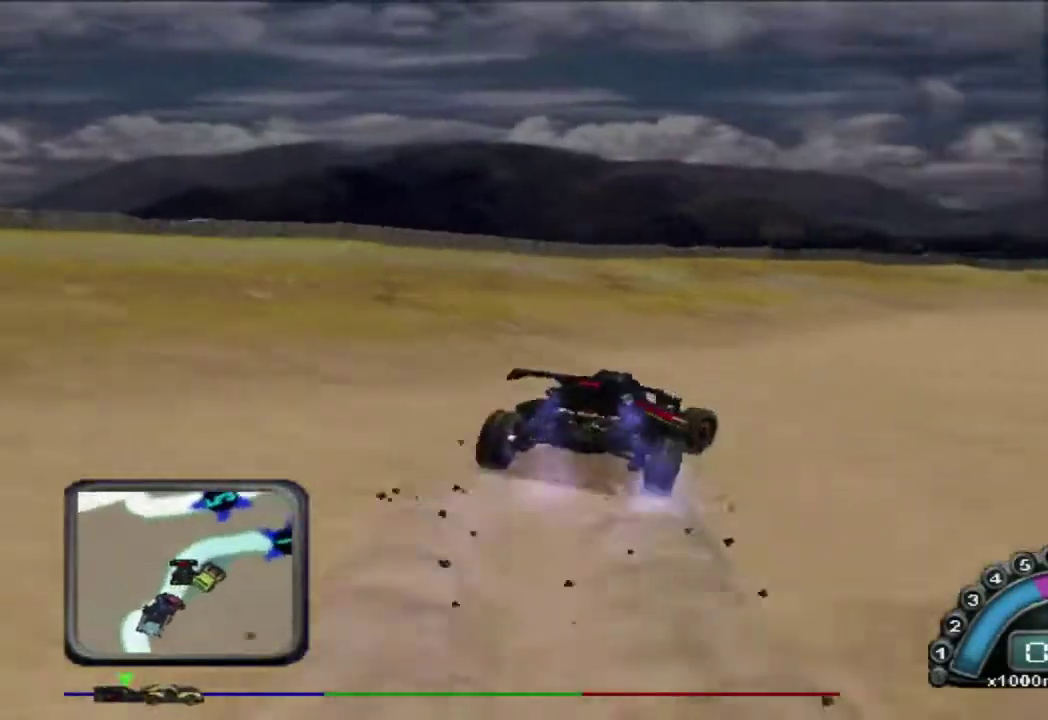
{"buttons": ["R2"], "left_stick": "center", "events": [[33, "X", "down"], [67, "left_stick", "right"], [150, "X", "up"], [217, "left_stick", "center"]]}
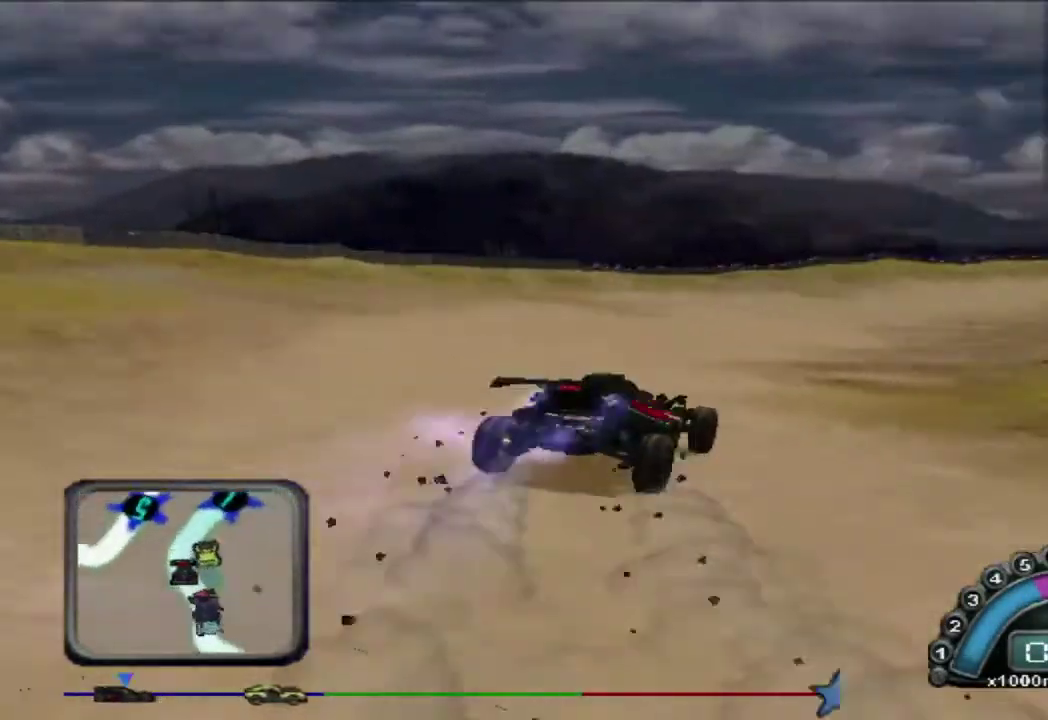
{"buttons": ["R2"], "left_stick": "center", "events": [[33, "left_stick", "right"], [167, "left_stick", "left"], [367, "left_stick", "center"]]}
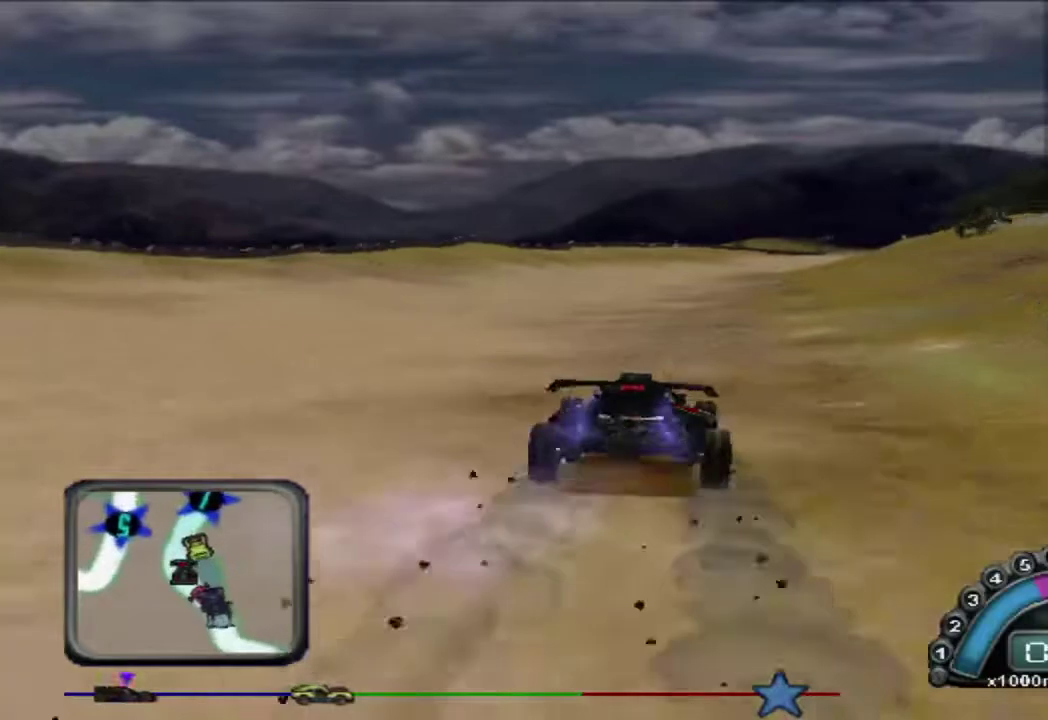
{"buttons": ["A", "R2"], "left_stick": "center", "events": [[200, "left_stick", "right"], [317, "left_stick", "center"], [417, "A", "down"]]}
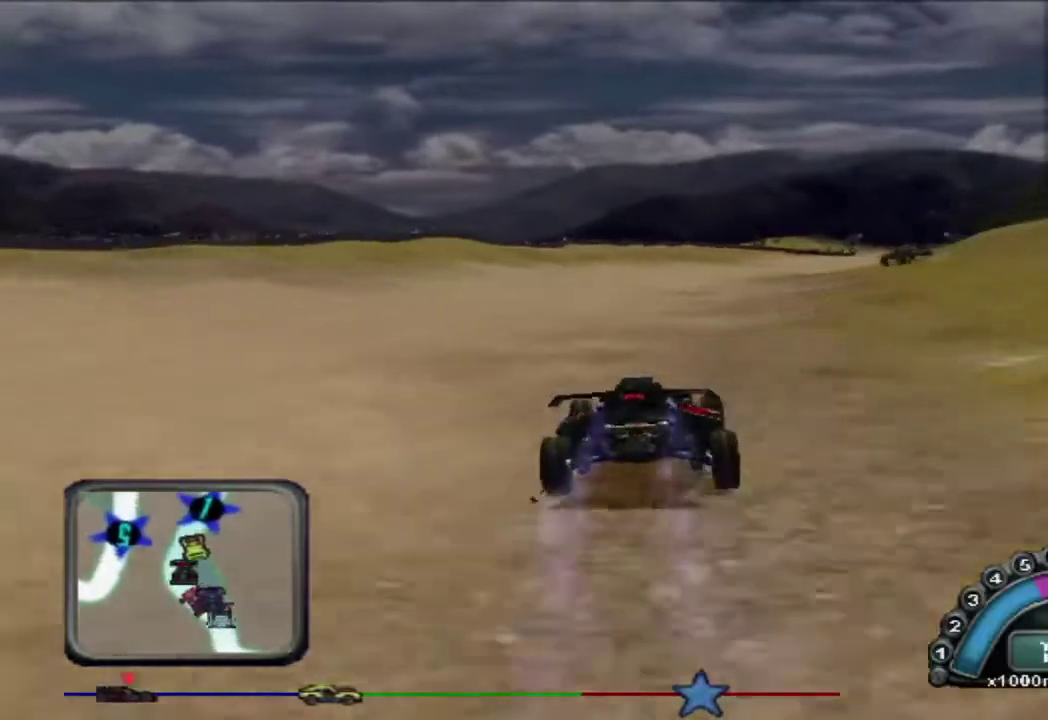
{"buttons": ["R2"], "left_stick": "center", "events": [[50, "A", "up"], [167, "left_stick", "right"], [267, "left_stick", "center"], [417, "left_stick", "right"], [483, "left_stick", "center"]]}
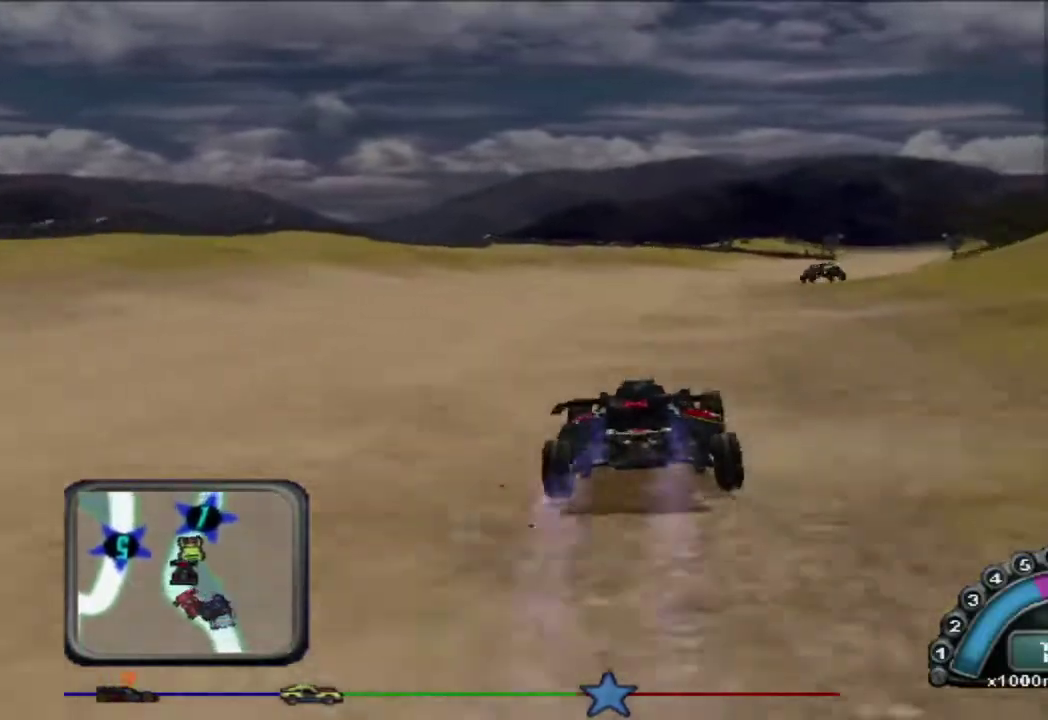
{"buttons": ["R2"], "left_stick": "right", "events": [[83, "left_stick", "right"], [200, "left_stick", "center"], [300, "left_stick", "right"]]}
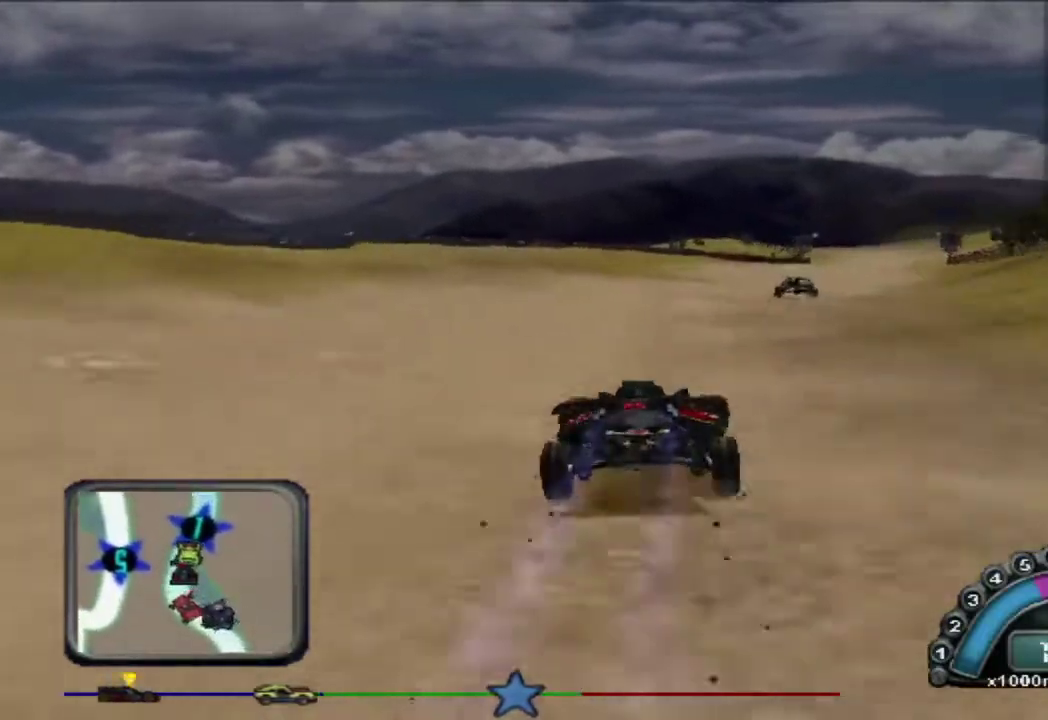
{"buttons": ["R2"], "left_stick": "center", "events": [[33, "left_stick", "center"], [183, "left_stick", "right"], [300, "left_stick", "center"]]}
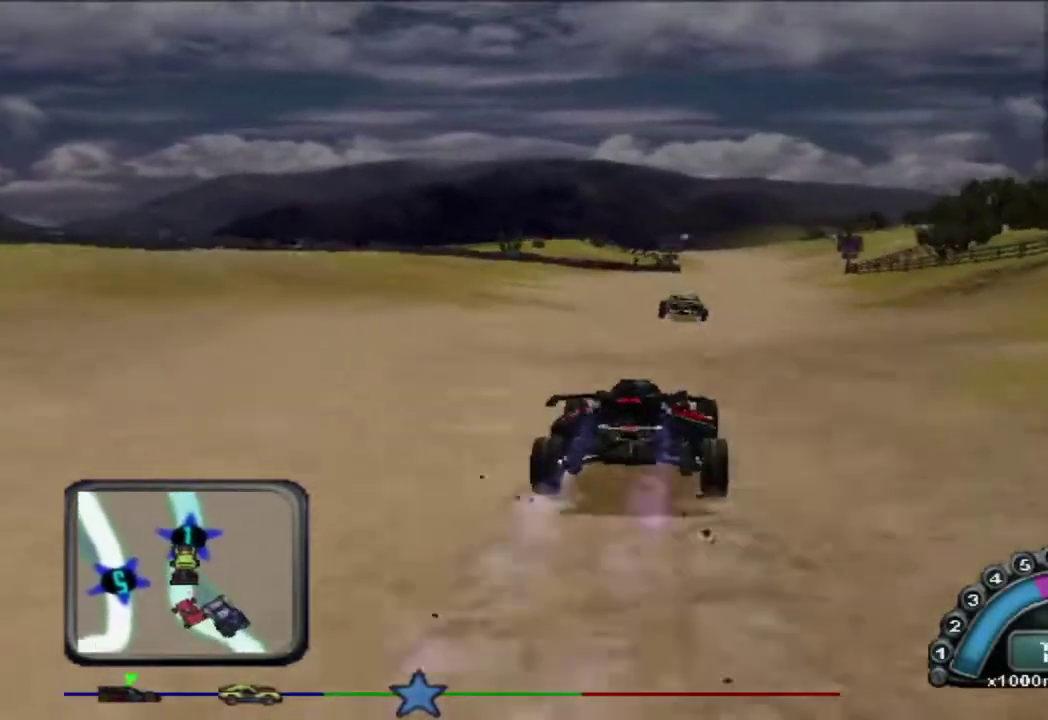
{"buttons": ["R2"], "left_stick": "right", "events": [[167, "left_stick", "right"], [283, "left_stick", "center"], [450, "left_stick", "right"]]}
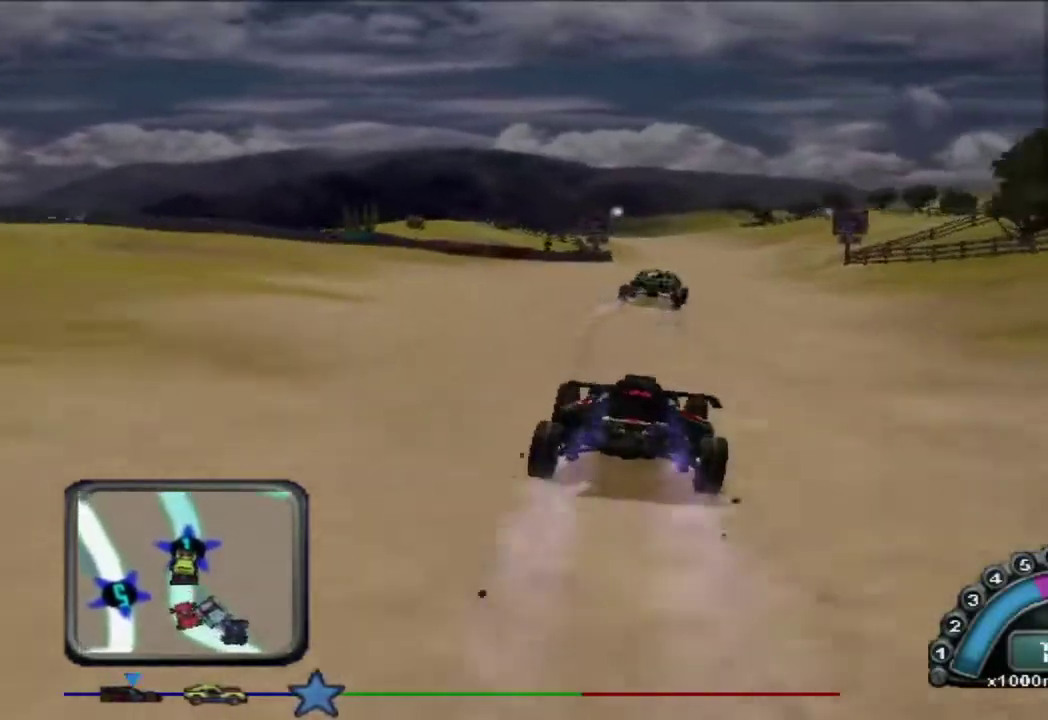
{"buttons": ["R2"], "left_stick": "left", "events": [[50, "left_stick", "center"], [317, "left_stick", "left"]]}
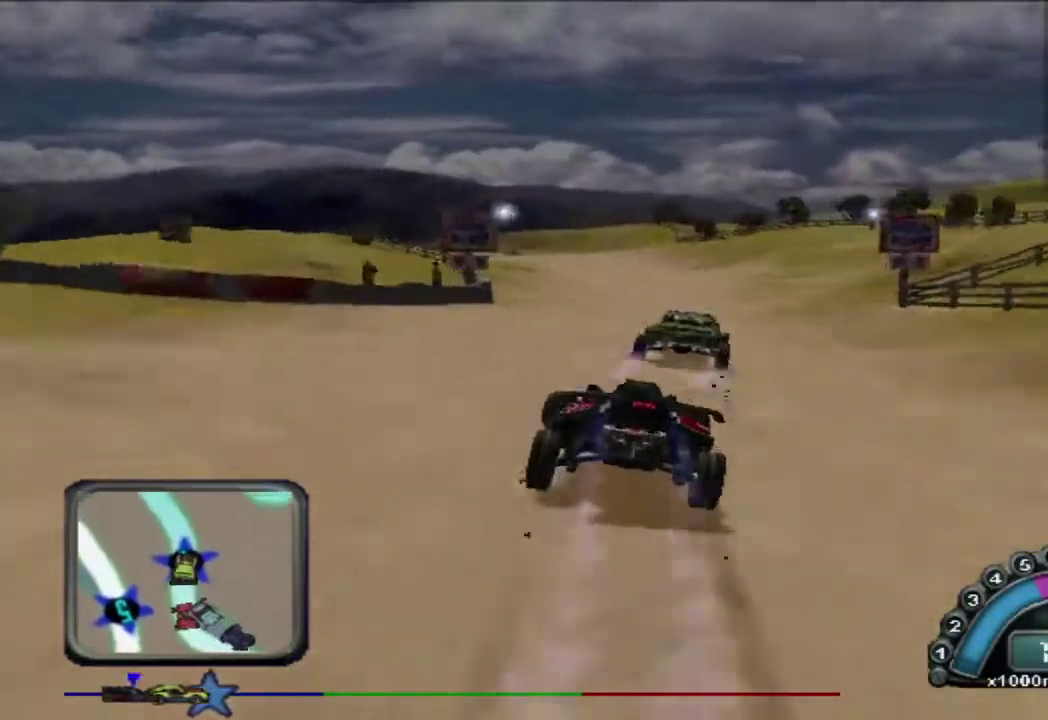
{"buttons": ["R2"], "left_stick": "left", "events": [[50, "left_stick", "center"], [250, "left_stick", "right"], [300, "left_stick", "center"], [417, "left_stick", "left"]]}
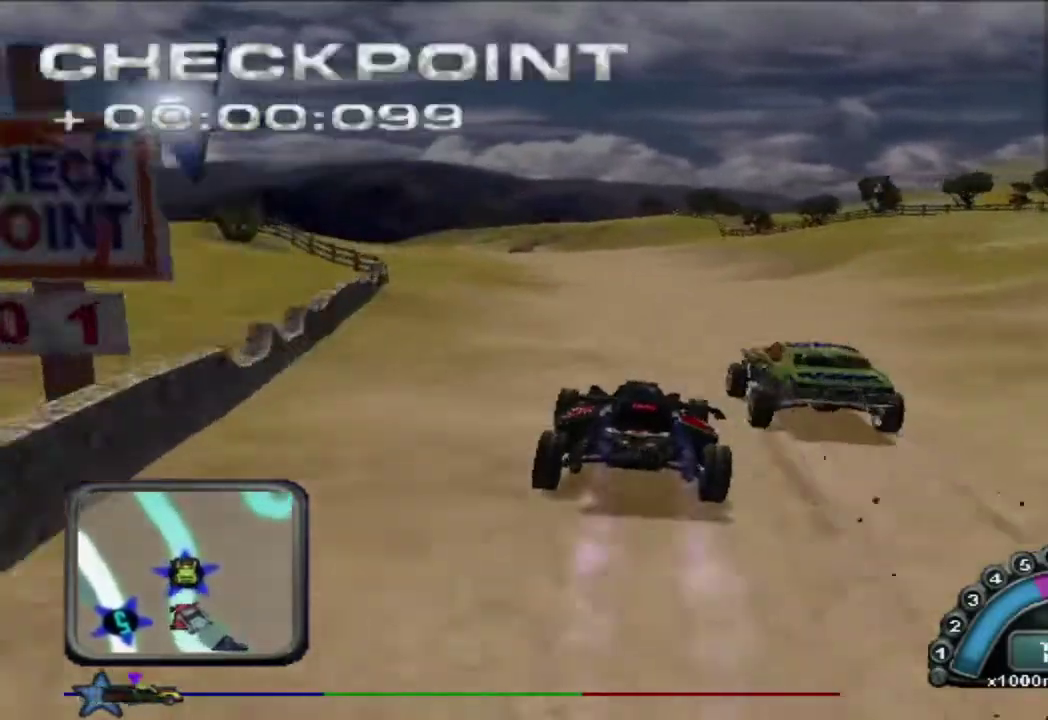
{"buttons": ["R2"], "left_stick": "center", "events": [[83, "left_stick", "center"], [217, "left_stick", "right"], [317, "left_stick", "center"]]}
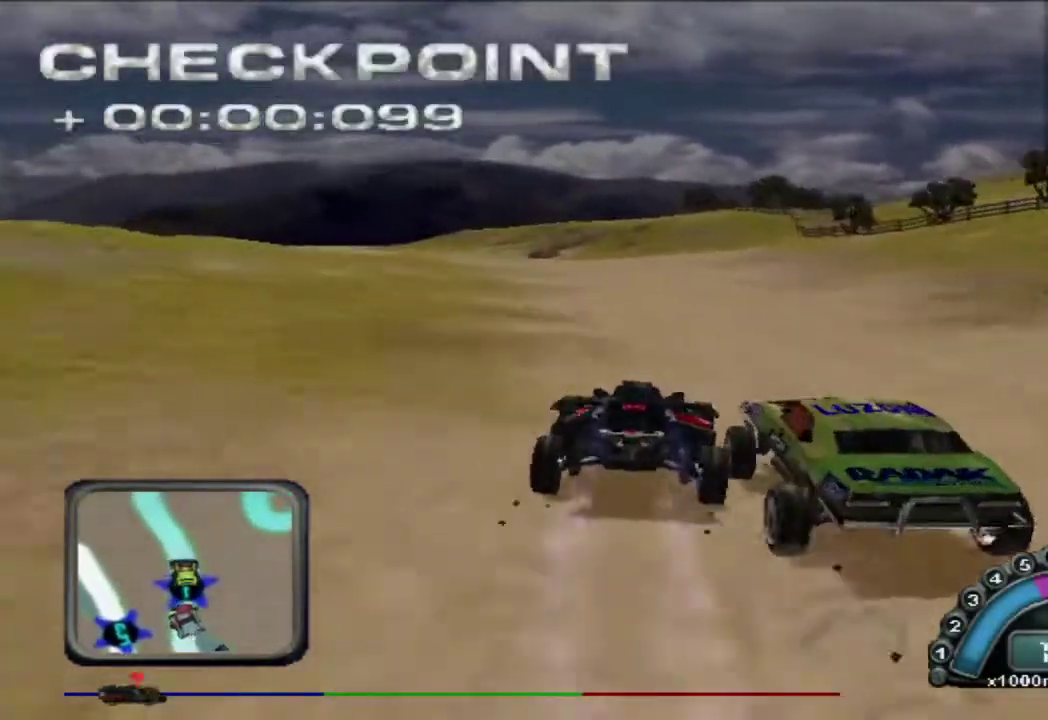
{"buttons": ["R2"], "left_stick": "center", "events": [[267, "left_stick", "left"], [350, "left_stick", "center"]]}
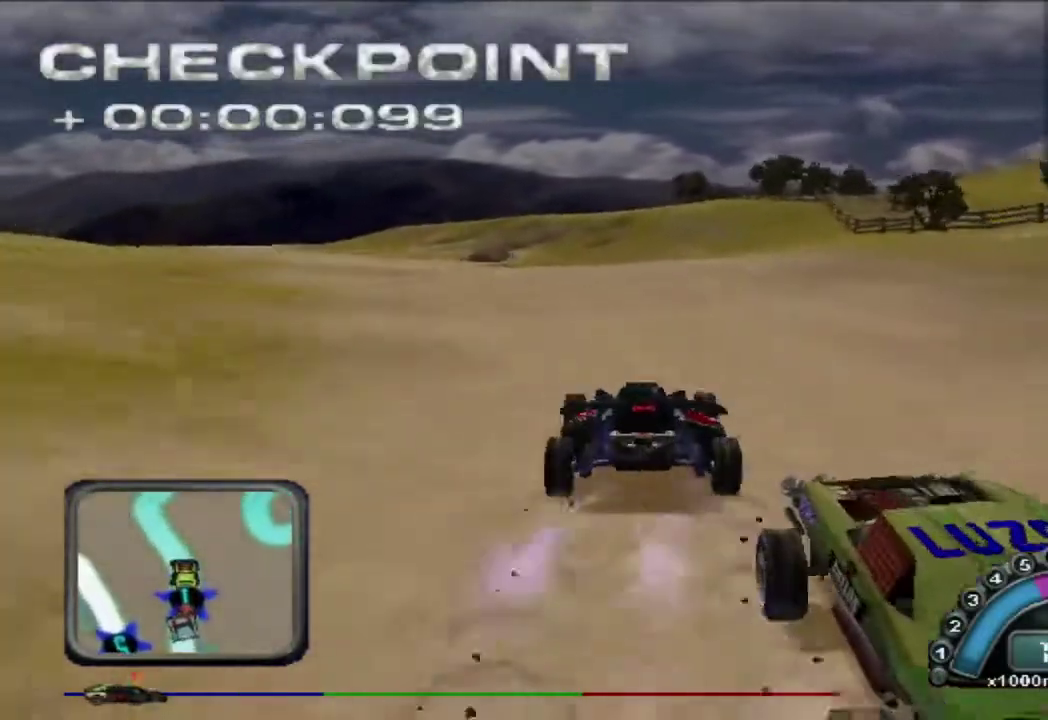
{"buttons": ["R2"], "left_stick": "center", "events": [[183, "left_stick", "right"], [267, "left_stick", "center"]]}
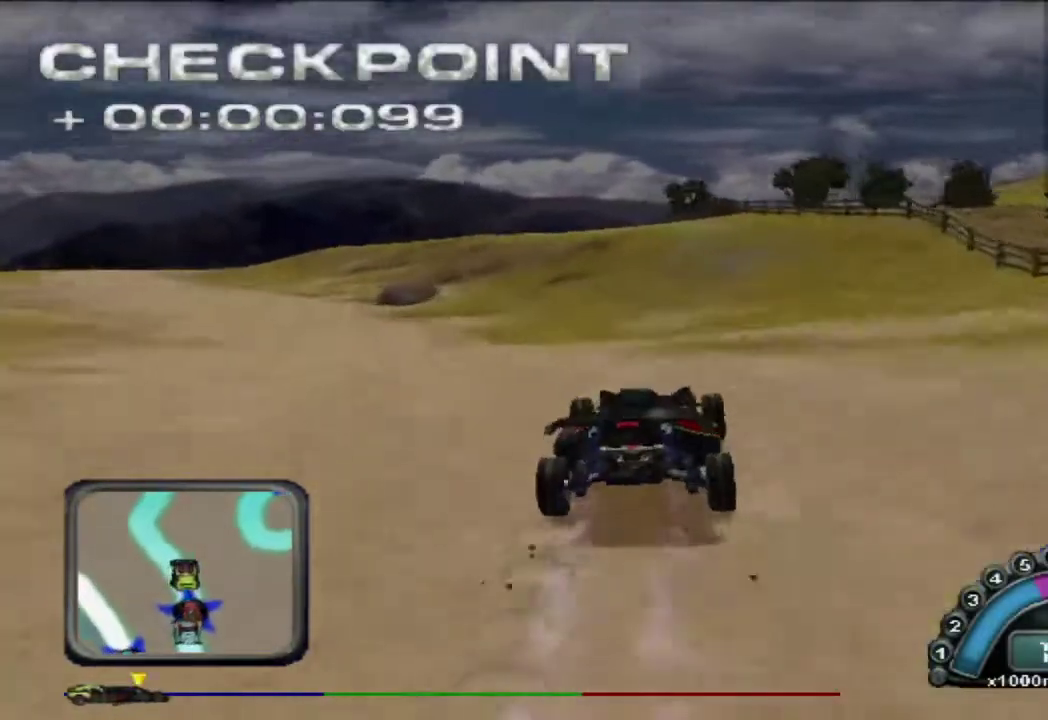
{"buttons": ["R2"], "left_stick": "center", "events": []}
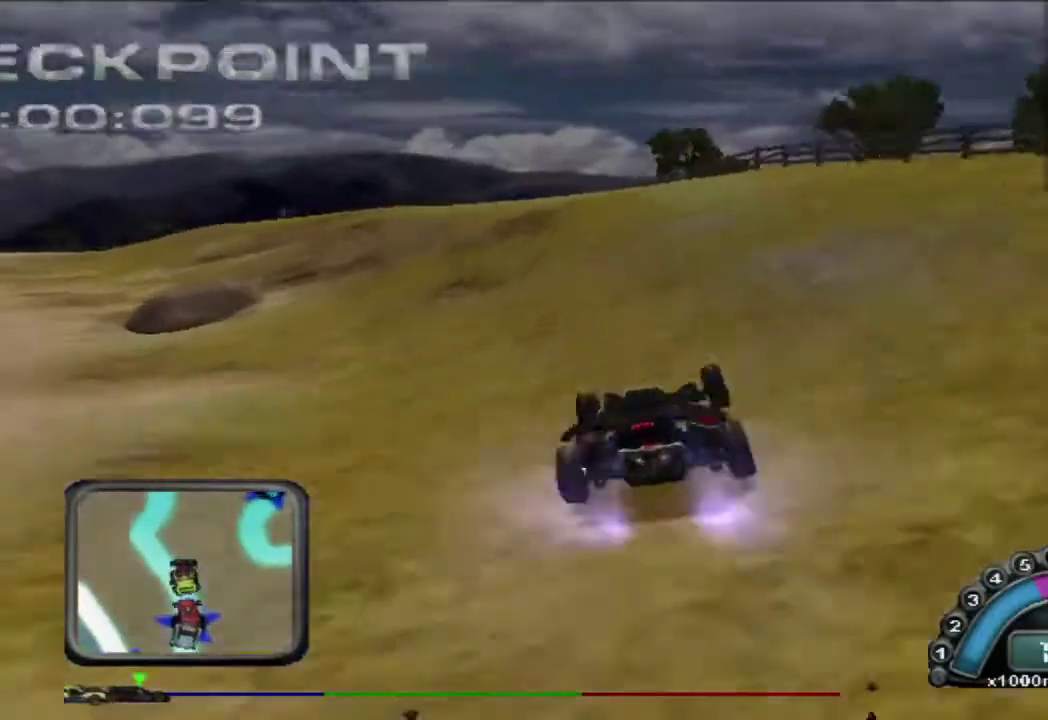
{"buttons": [], "left_stick": "center", "events": [[283, "left_stick", "left"], [300, "R2", "up"], [400, "left_stick", "center"]]}
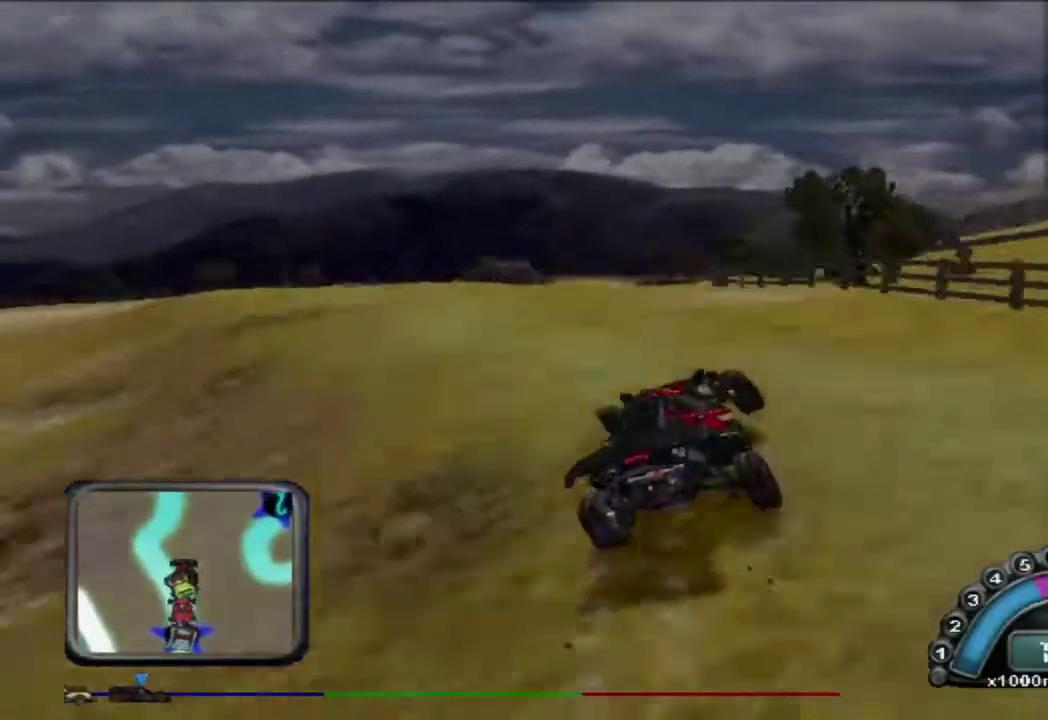
{"buttons": [], "left_stick": "center", "events": [[117, "left_stick", "left"], [250, "left_stick", "center"]]}
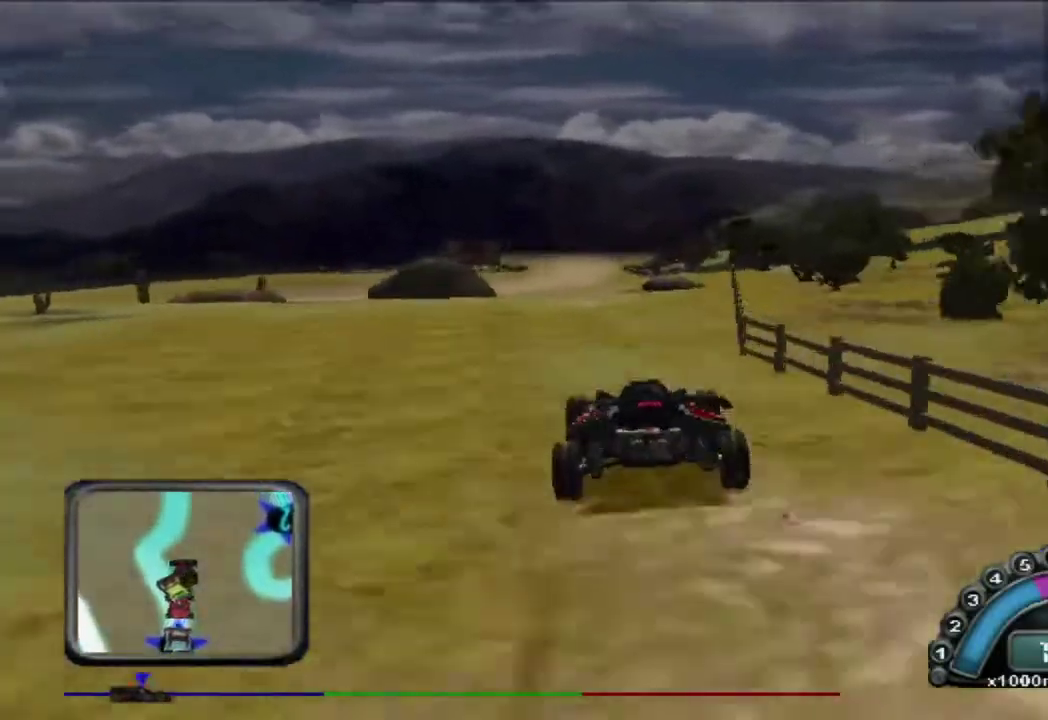
{"buttons": ["R2"], "left_stick": "center", "events": [[183, "R2", "down"], [267, "left_stick", "left"], [467, "left_stick", "center"]]}
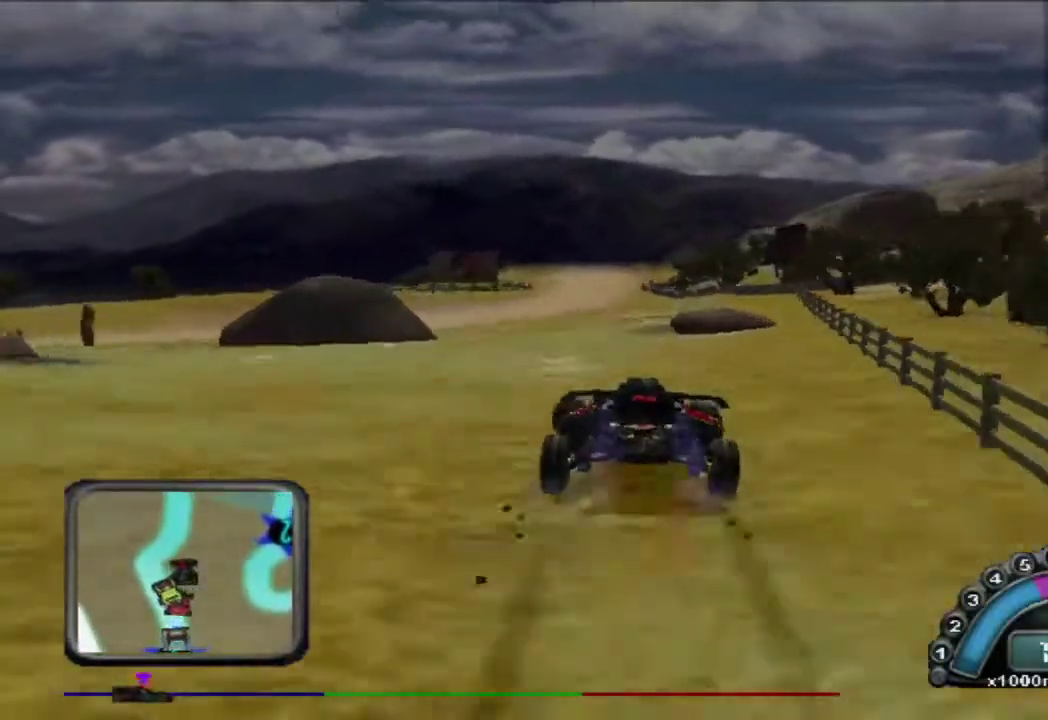
{"buttons": ["R2"], "left_stick": "center", "events": []}
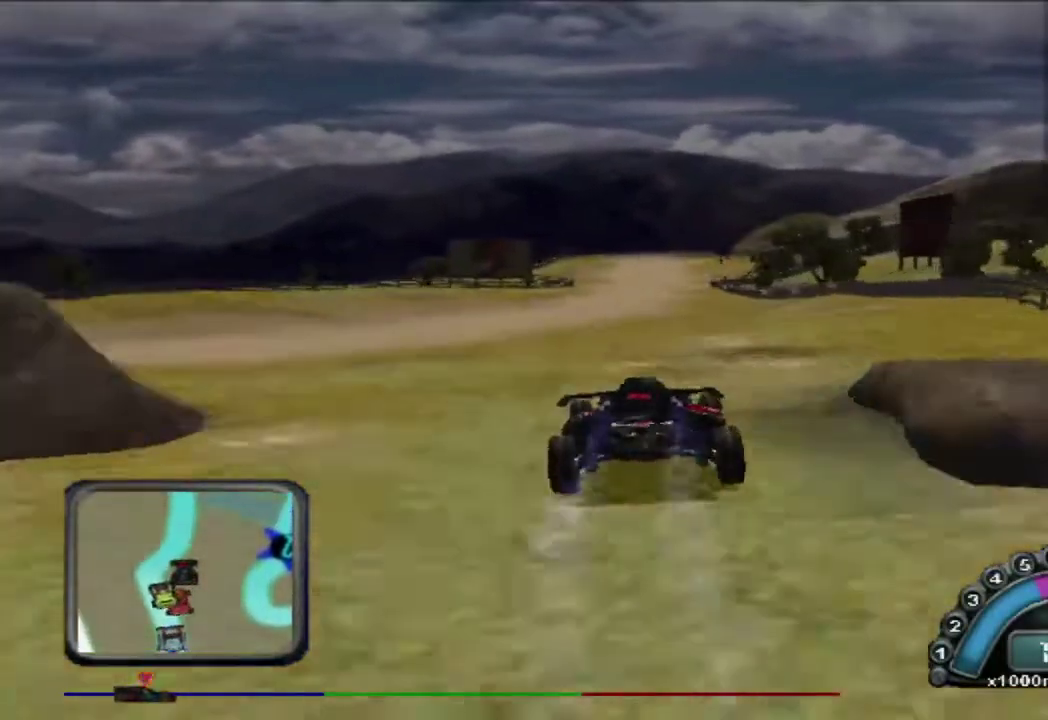
{"buttons": ["R2"], "left_stick": "center", "events": []}
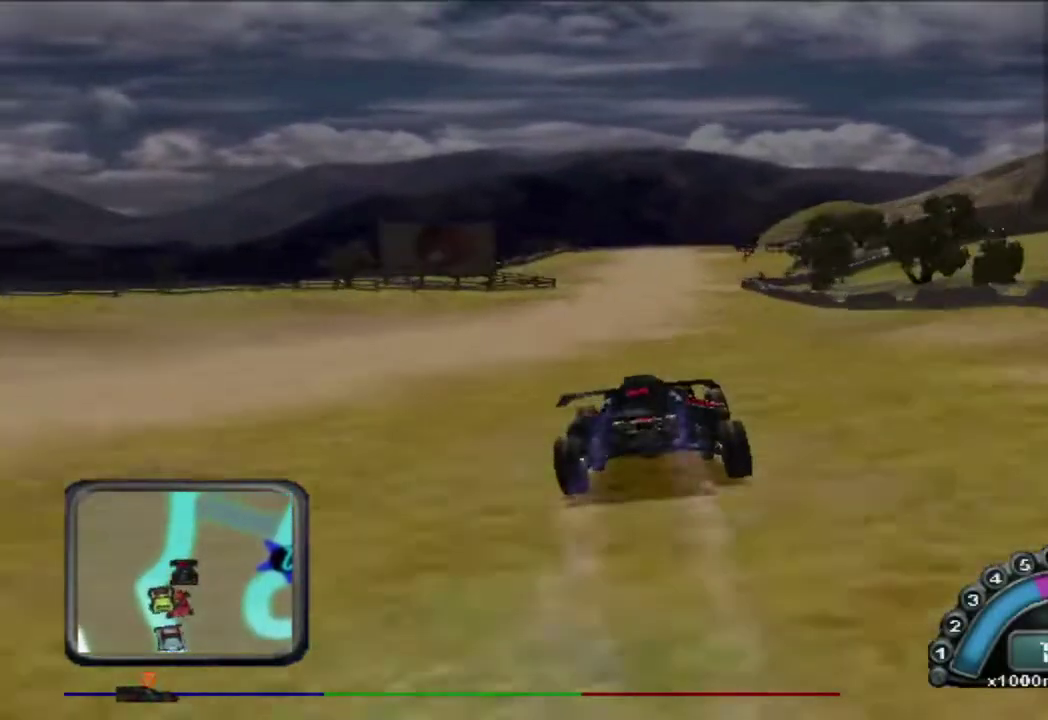
{"buttons": ["R2"], "left_stick": "center", "events": []}